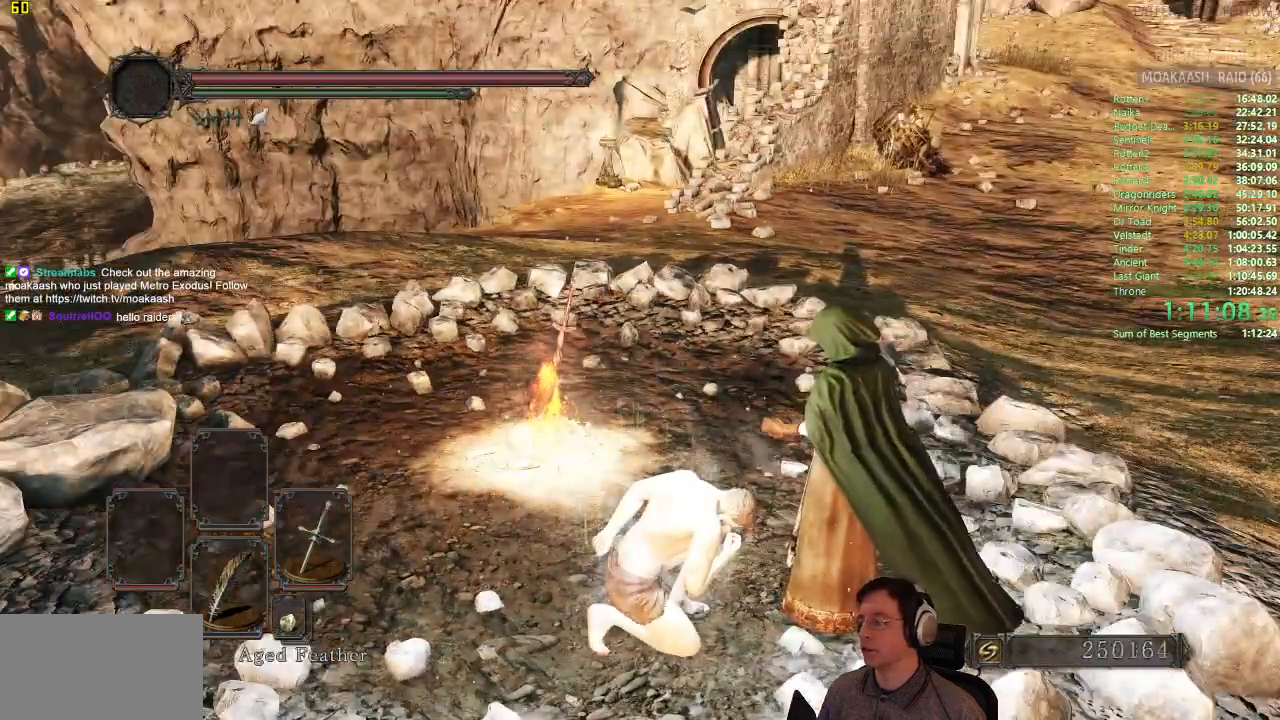
Gameplay with a controller (PlayStation layout); each line is a JSON object with the inputs held at the frame after it. "events" lists button and stick changes between this image and that frame as [ms after this image, input, new state], when the widget could be followed in between.
{"buttons": [], "left_stick": "left", "right_stick": "center", "events": [[201, "left_stick", "left"]]}
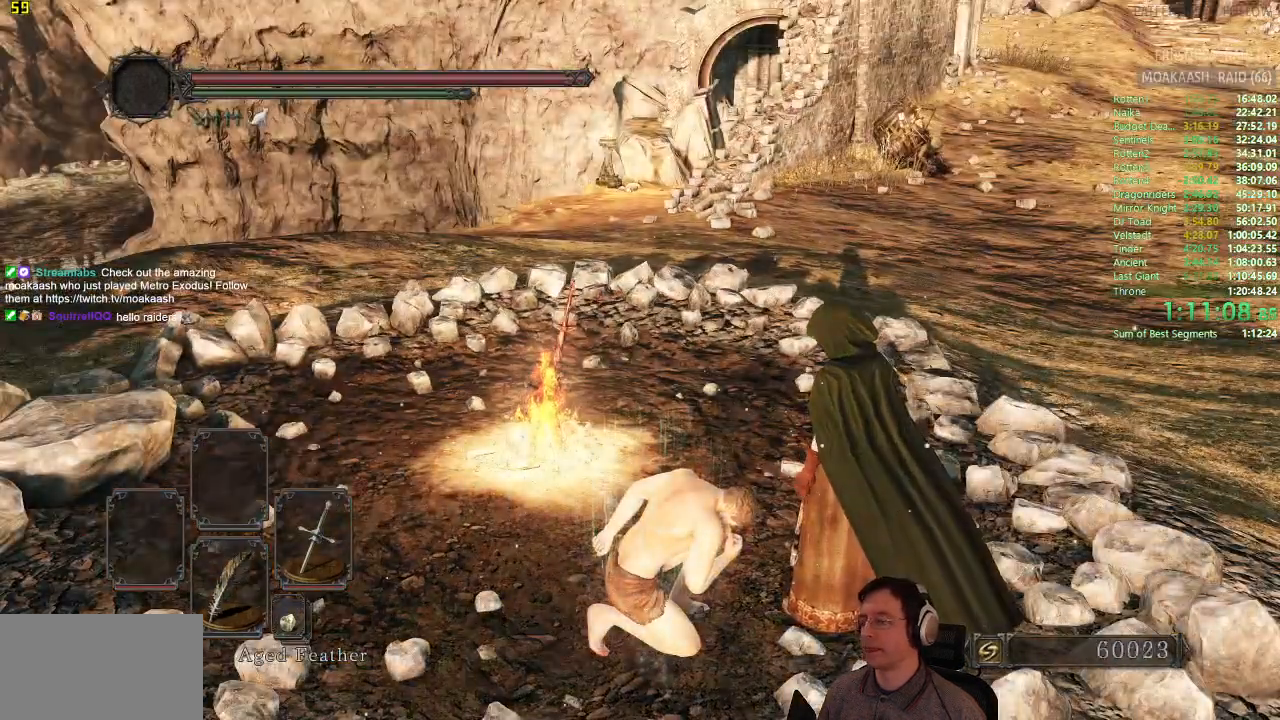
{"buttons": [], "left_stick": "left", "right_stick": "center", "events": []}
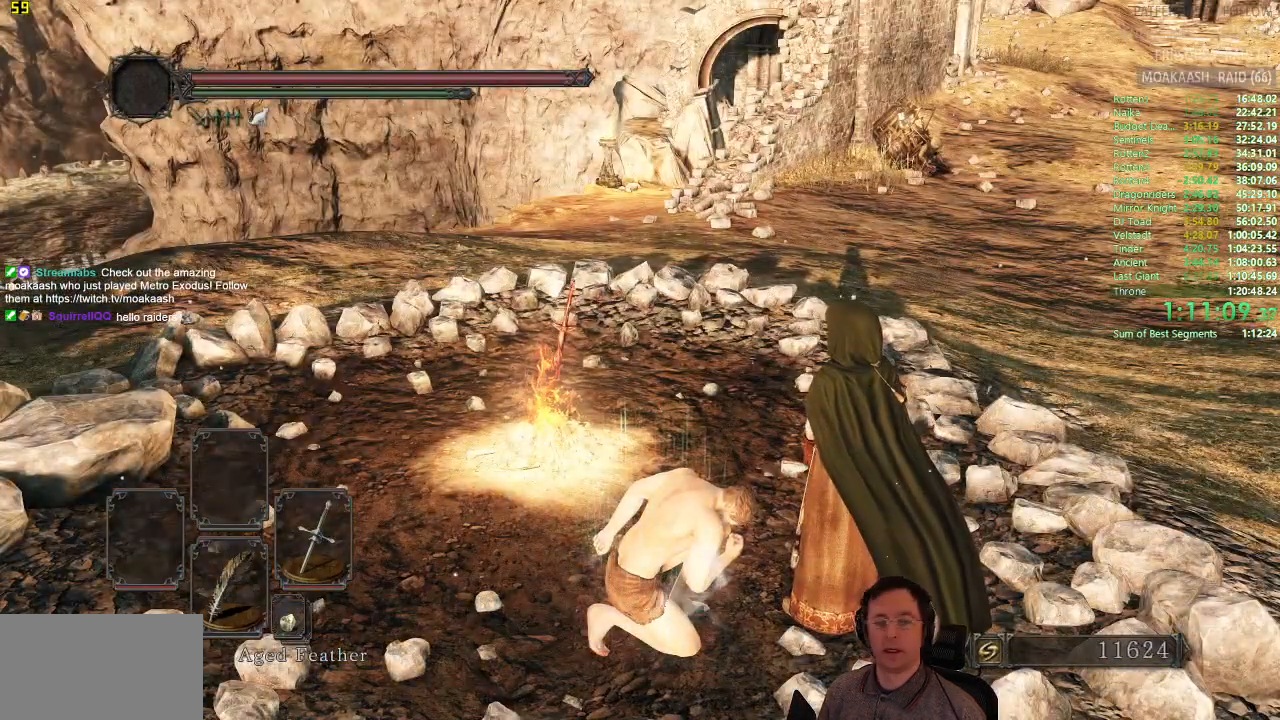
{"buttons": [], "left_stick": "left", "right_stick": "center", "events": []}
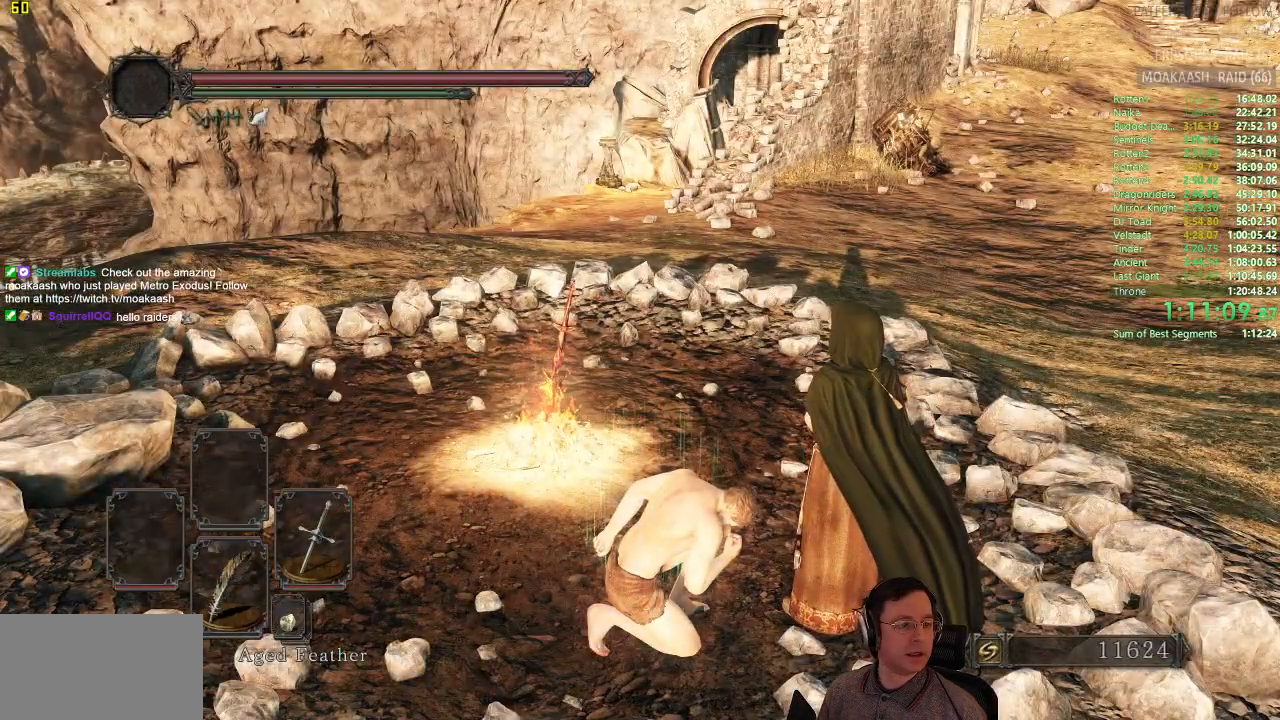
{"buttons": [], "left_stick": "left", "right_stick": "center", "events": []}
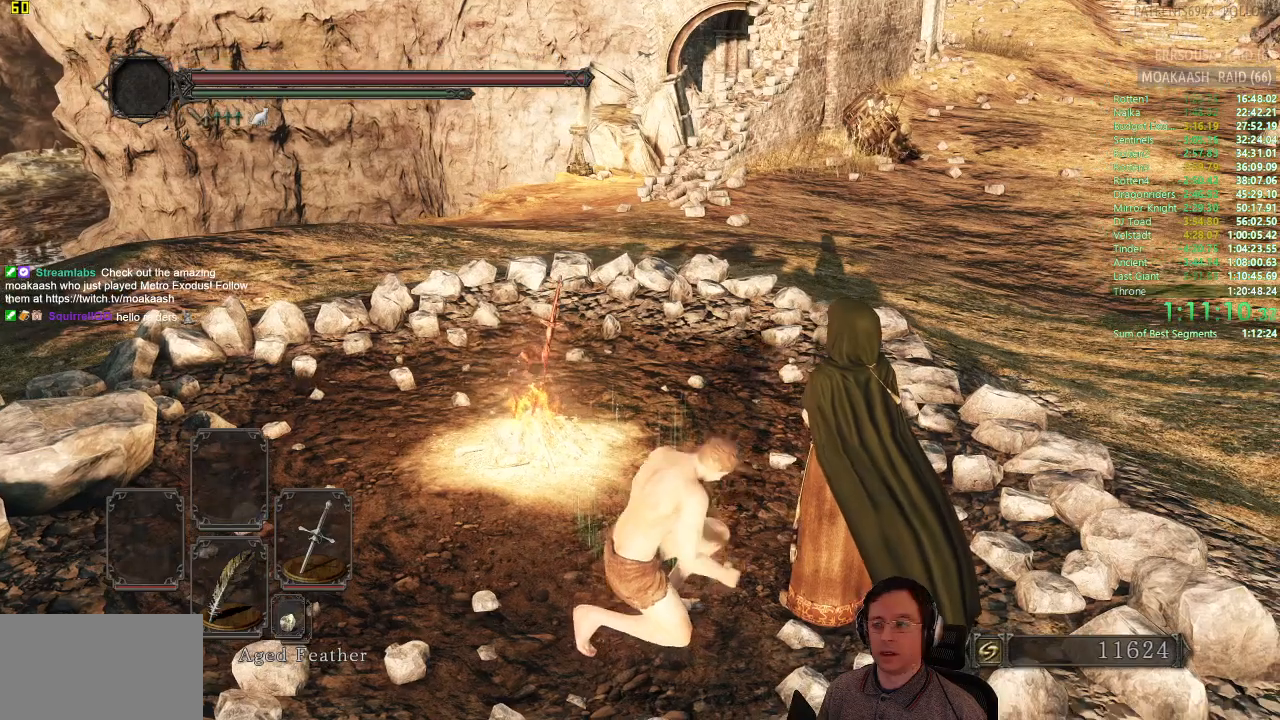
{"buttons": [], "left_stick": "left", "right_stick": "center", "events": [[334, "right_stick", "right"], [417, "right_stick", "center"]]}